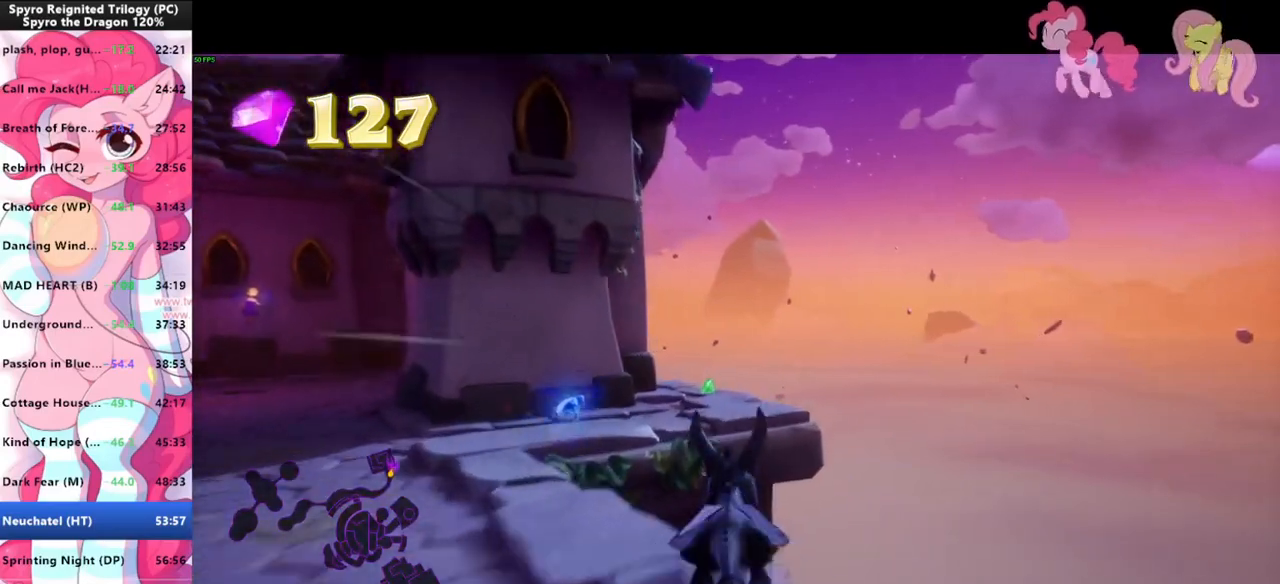
Gameplay with keyboard and mouse; each line is a JSON object with the keys and mouse buttons held at the frame after it. "events" lists presses ("down") and releases ("up") of "1", "3", "a", "d", "e", "f", "g", "q", "s", "shift", "space", "tab", "w", "mouse_left", "mouse_wheel" and "mouse_right" between this image and that frame as [ms after this image, input, new state], when the widget could be followed in between. "mouse_left", "mouse_wheel", "mouse_right" = the "left", "wheel", "right" buttons of the "mouse" list. No other keys are recorded. "wheel" means that the mouse wheel is clicked or scrolled. "mouse_move" is the direction in which the mouse moves at that frame (one of eight, or "still"), when it could be read.
{"keys": ["shift"], "mouse": [], "mouse_move": "still", "events": [[100, "space", "down"], [267, "space", "up"]]}
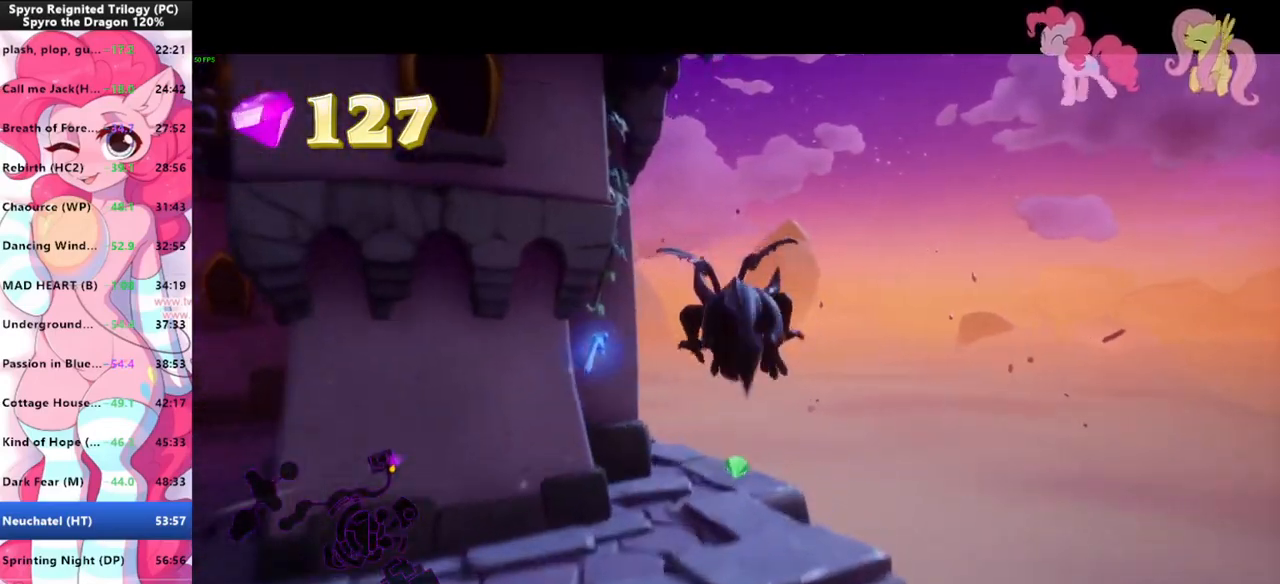
{"keys": ["shift"], "mouse": [], "mouse_move": "still", "events": []}
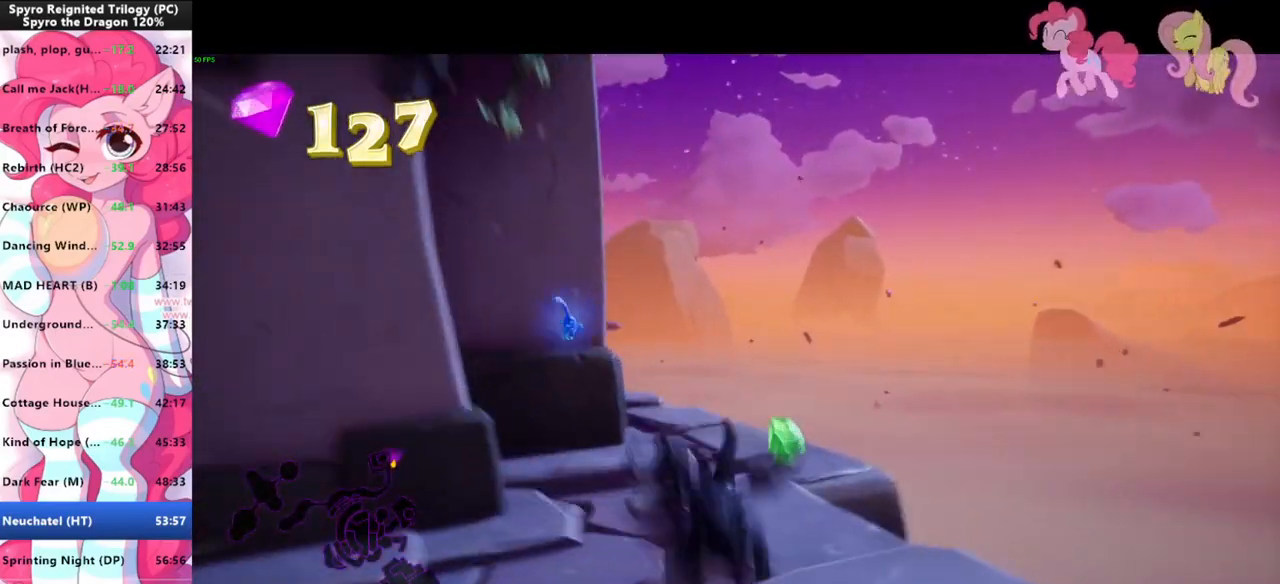
{"keys": ["a", "w"], "mouse": [], "mouse_move": "left", "events": [[67, "a", "down"], [67, "s", "down"], [67, "shift", "up"], [200, "s", "up"], [433, "w", "down"]]}
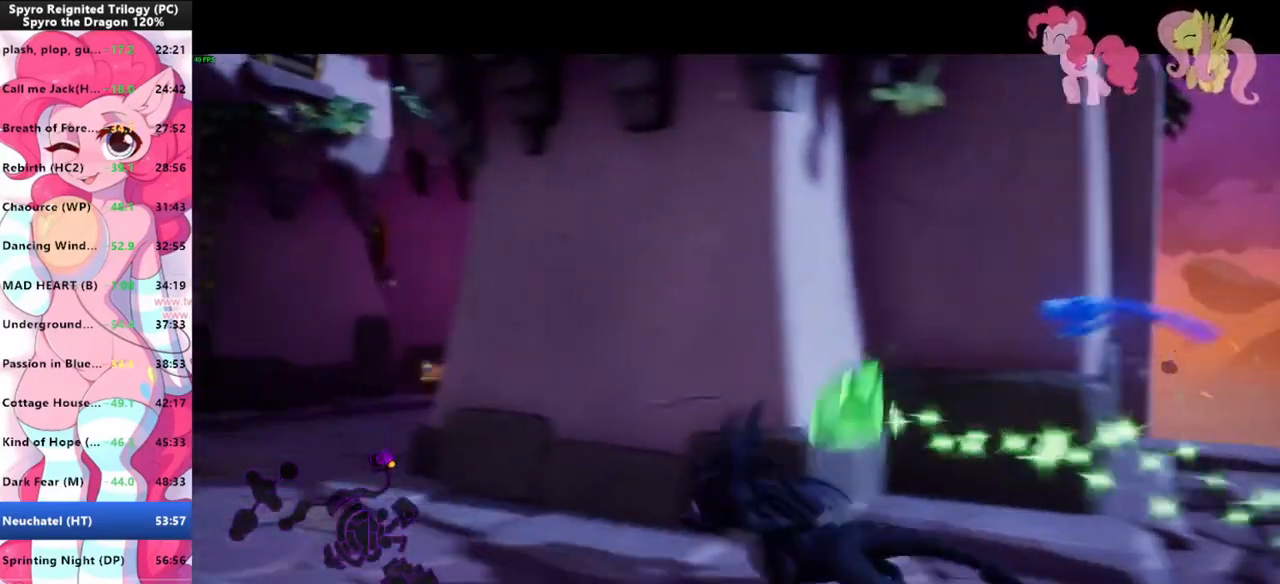
{"keys": ["shift"], "mouse": [], "mouse_move": "right", "events": [[33, "a", "up"], [100, "shift", "down"], [233, "w", "up"]]}
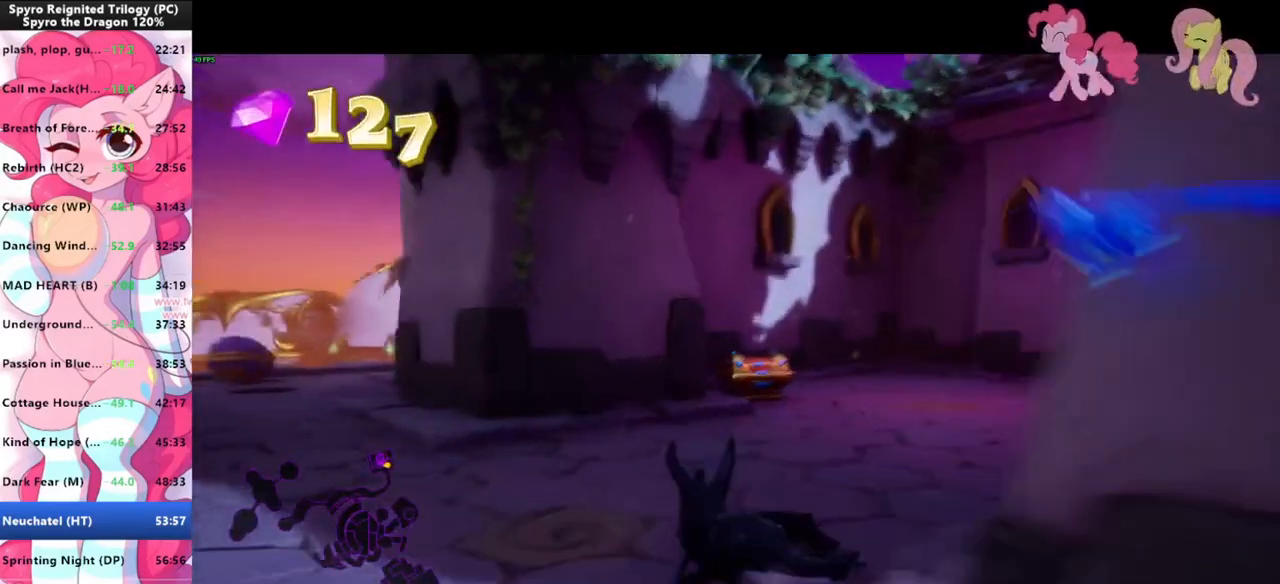
{"keys": ["shift"], "mouse": [], "mouse_move": "right", "events": []}
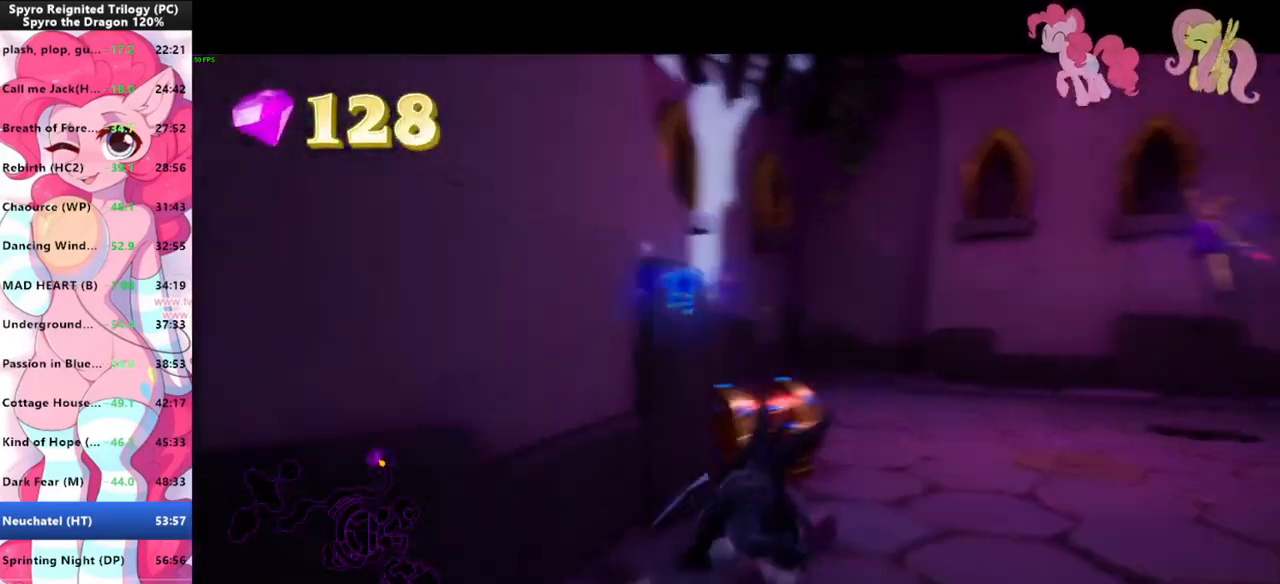
{"keys": ["shift"], "mouse": [], "mouse_move": "right", "events": []}
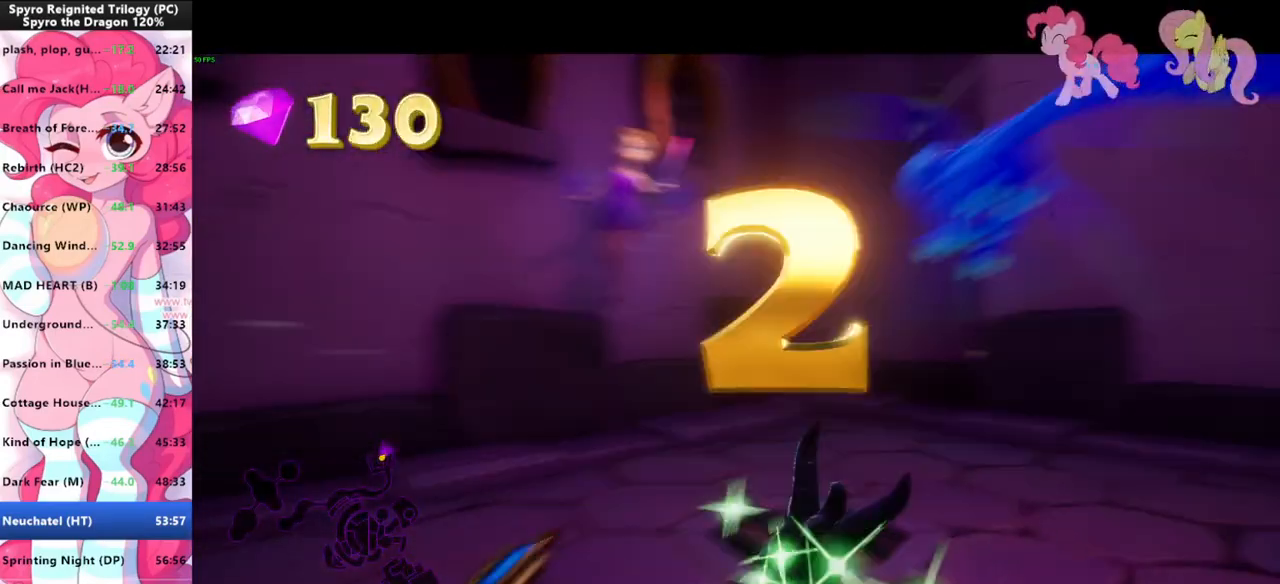
{"keys": [], "mouse": [], "mouse_move": "left", "events": [[167, "shift", "up"]]}
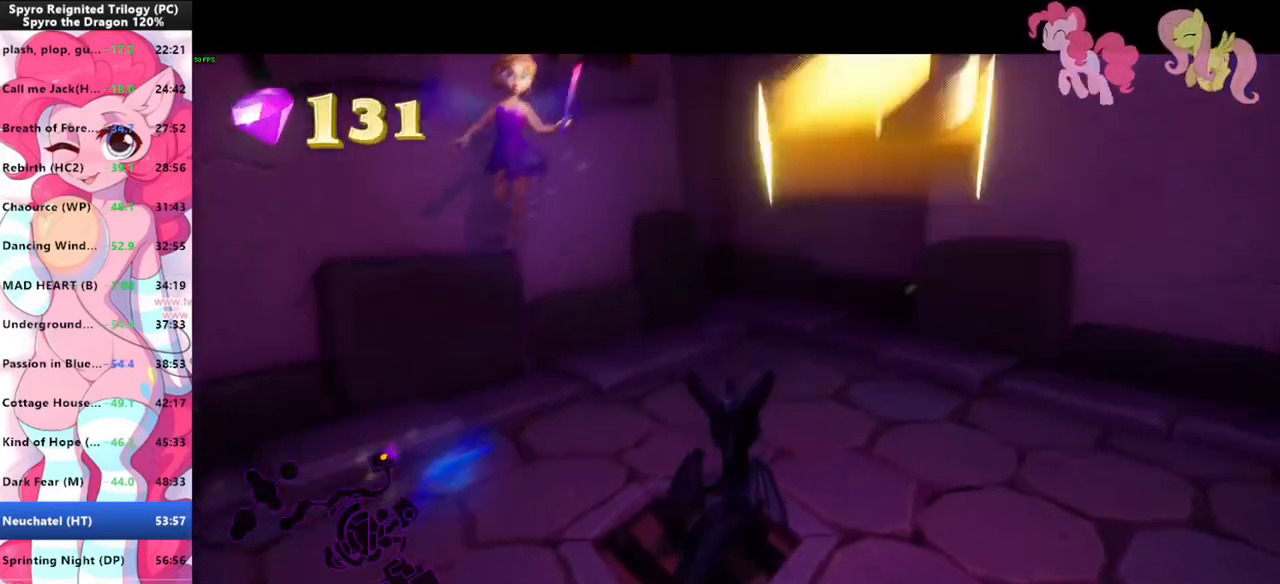
{"keys": [], "mouse": [], "mouse_move": "left", "events": []}
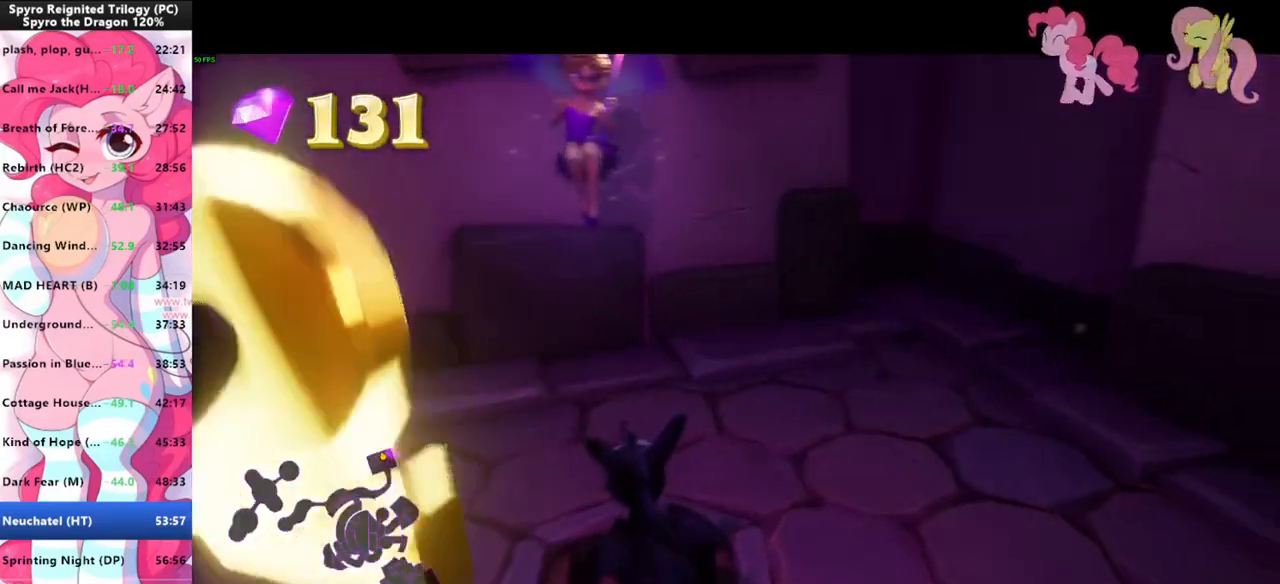
{"keys": [], "mouse": [], "mouse_move": "down", "events": []}
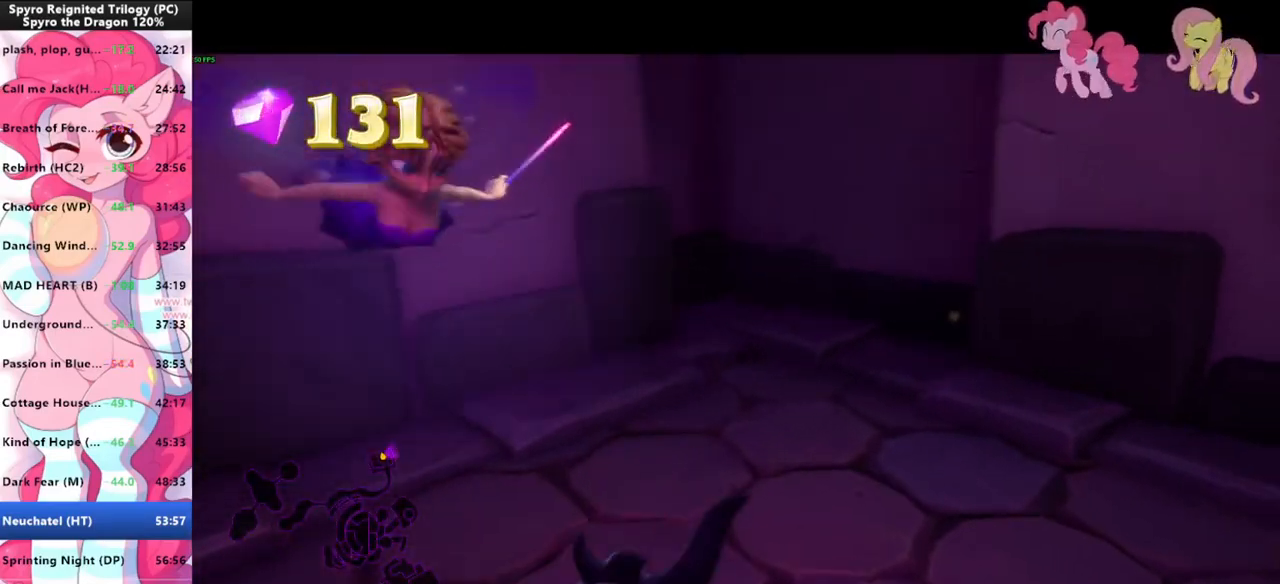
{"keys": [], "mouse": [], "mouse_move": "still", "events": []}
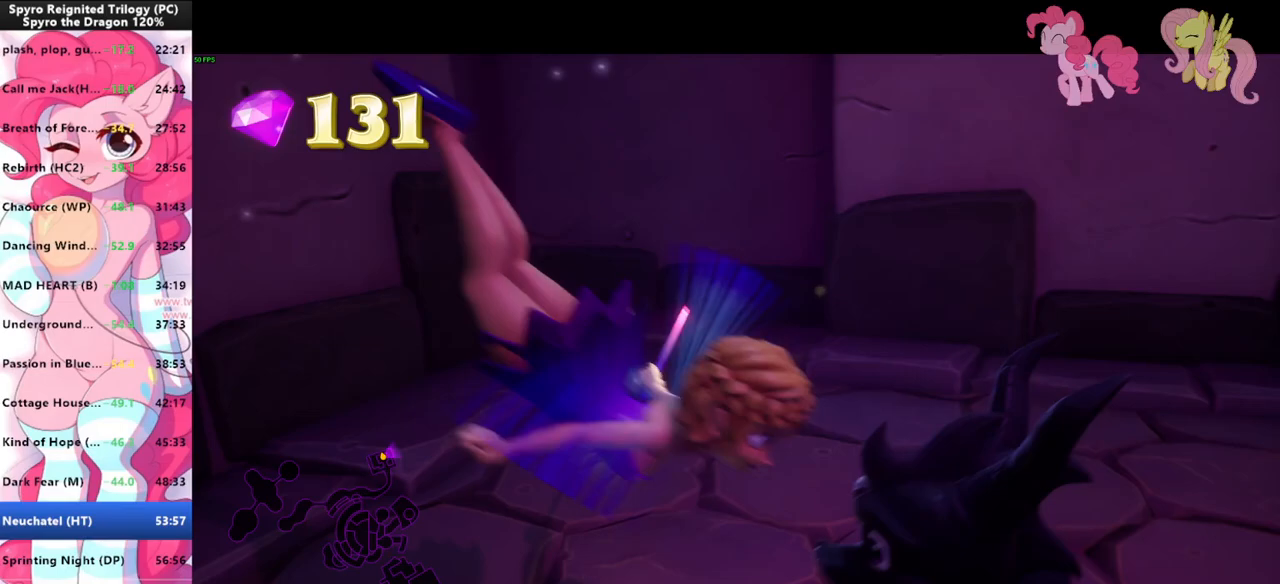
{"keys": [], "mouse": [], "mouse_move": "still", "events": []}
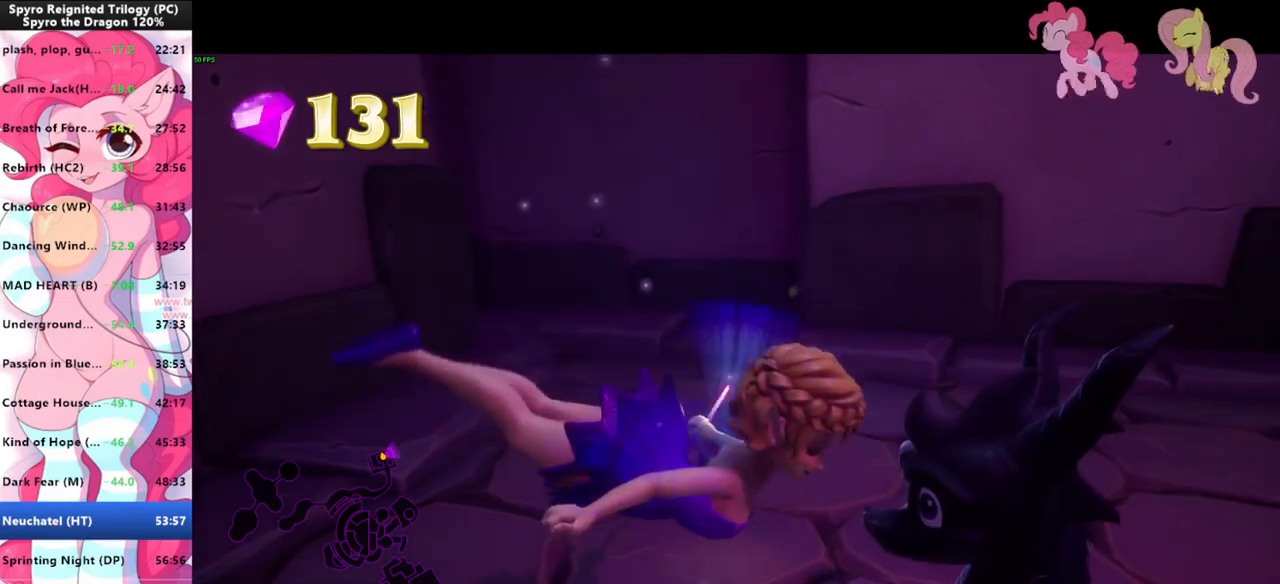
{"keys": [], "mouse": [], "mouse_move": "still", "events": []}
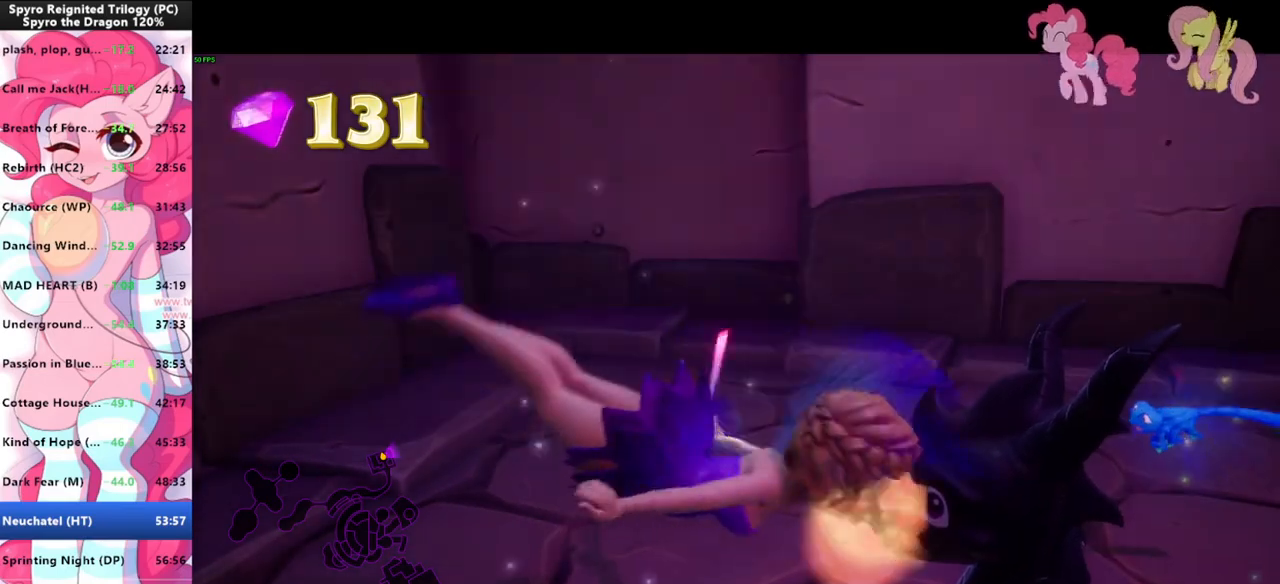
{"keys": [], "mouse": [], "mouse_move": "still", "events": []}
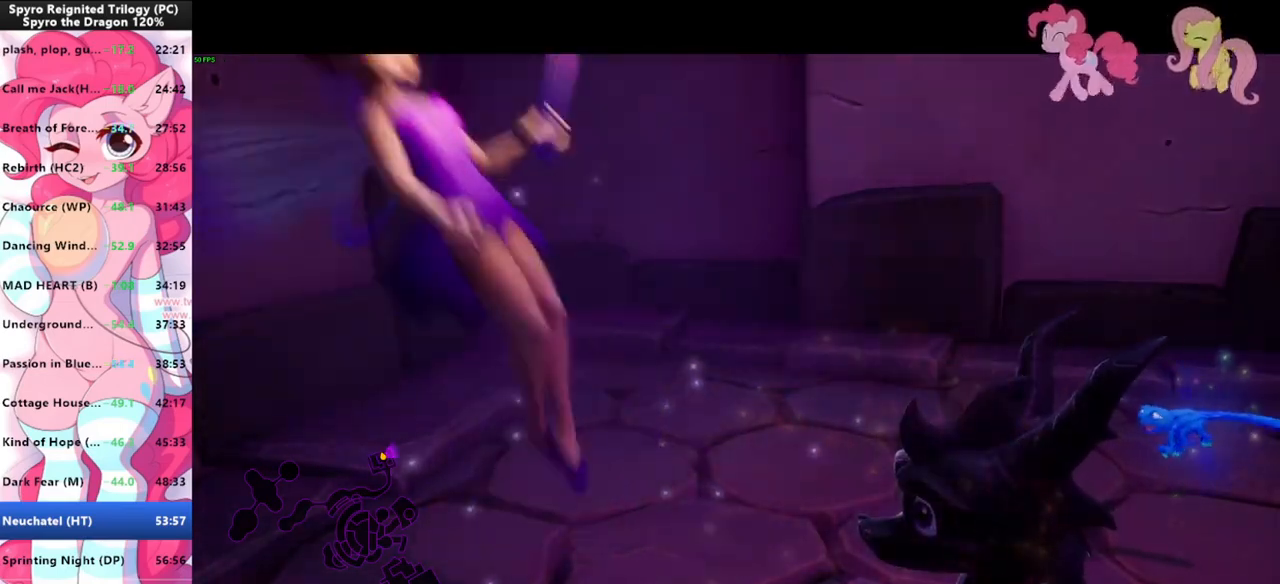
{"keys": [], "mouse": [], "mouse_move": "still", "events": []}
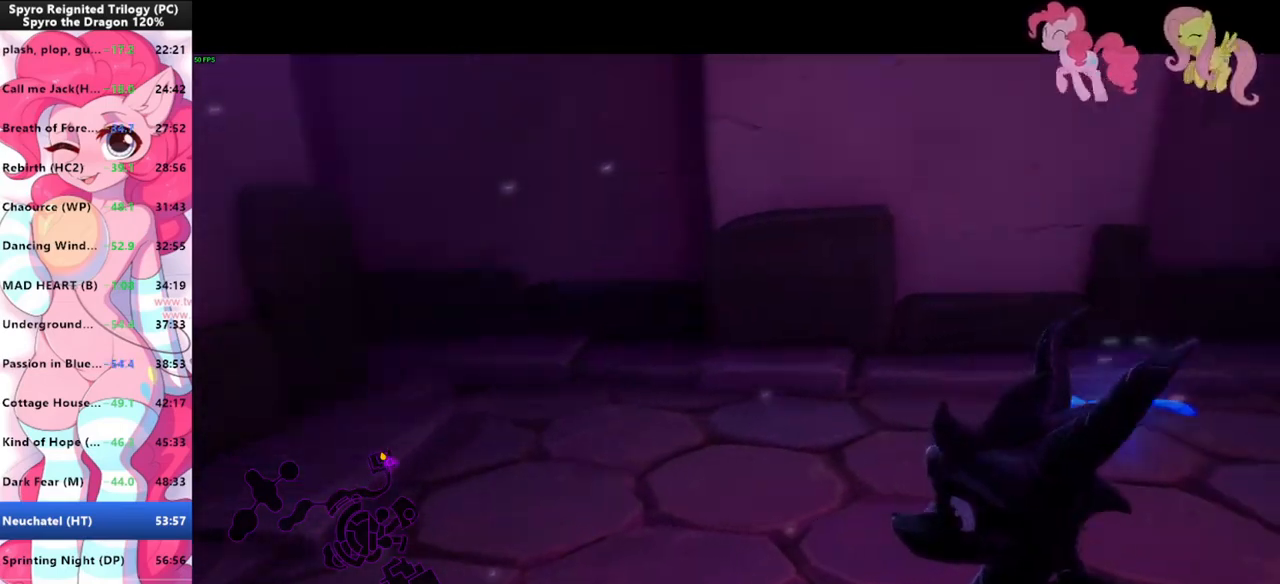
{"keys": ["shift"], "mouse": [], "mouse_move": "right", "events": [[300, "shift", "down"]]}
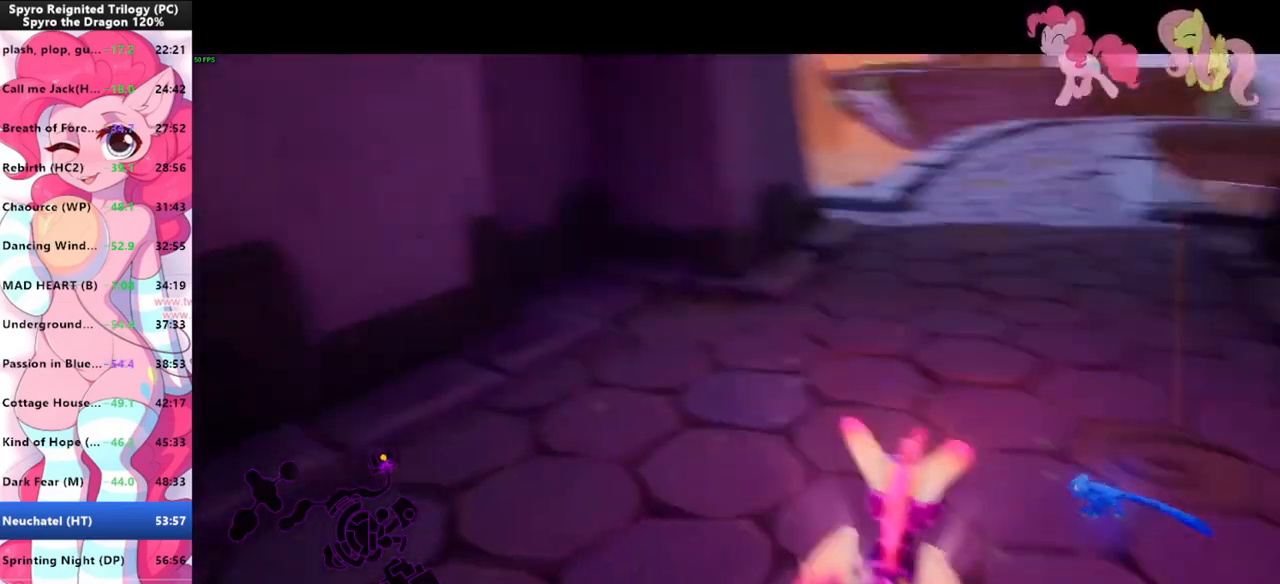
{"keys": ["shift"], "mouse": [], "mouse_move": "still", "events": []}
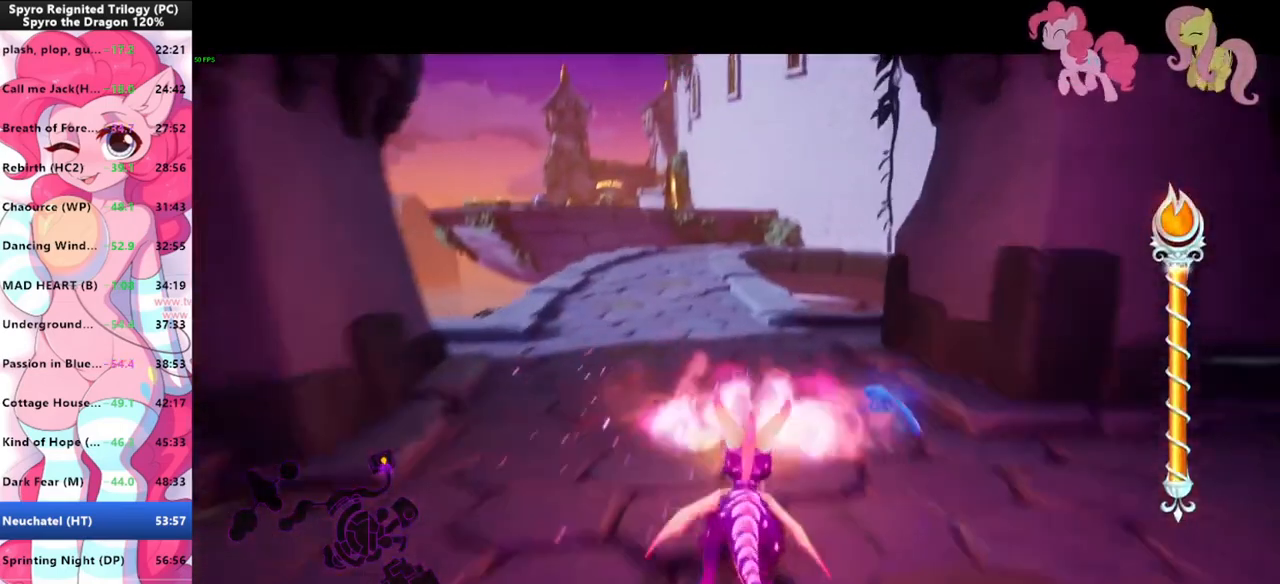
{"keys": ["shift"], "mouse": [], "mouse_move": "right", "events": []}
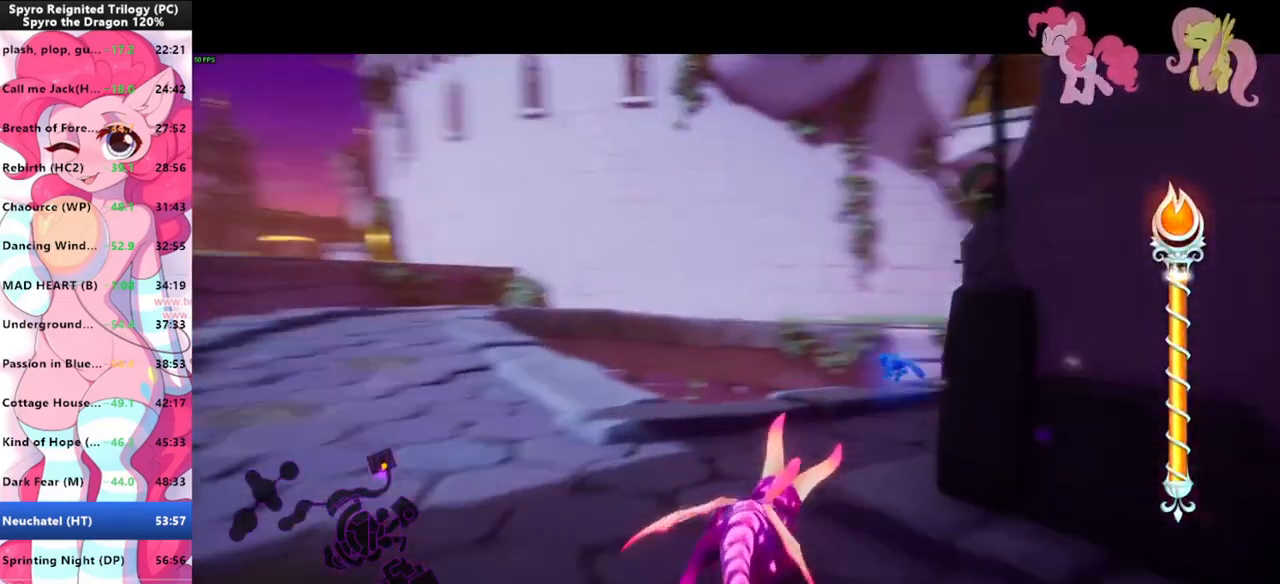
{"keys": ["shift"], "mouse": [], "mouse_move": "still", "events": []}
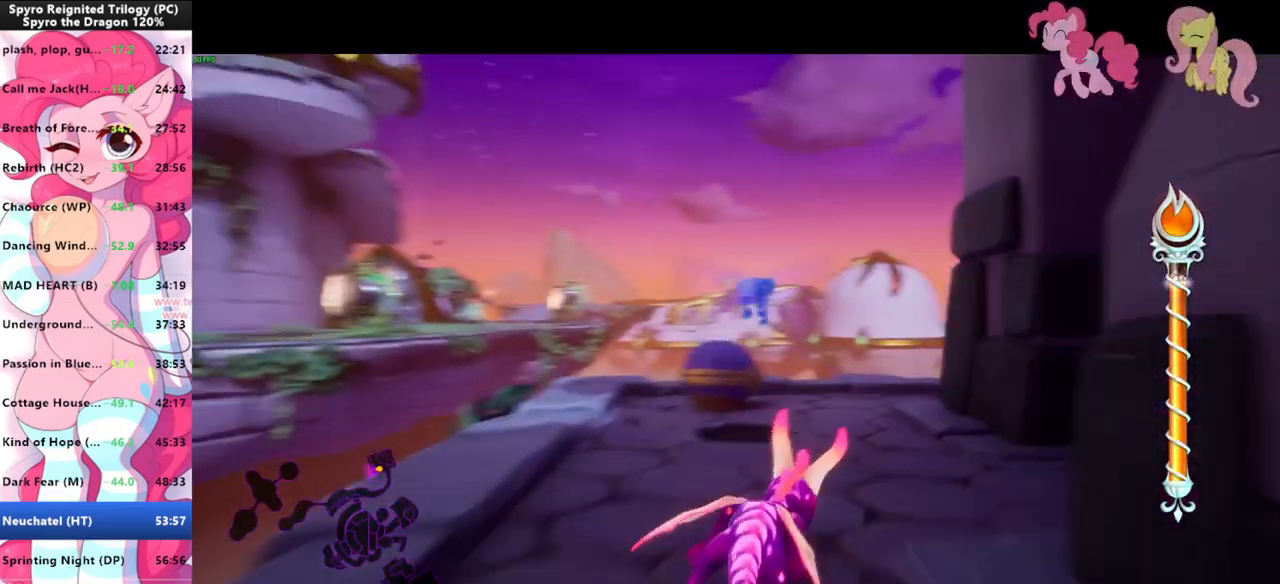
{"keys": ["shift"], "mouse": [], "mouse_move": "right", "events": []}
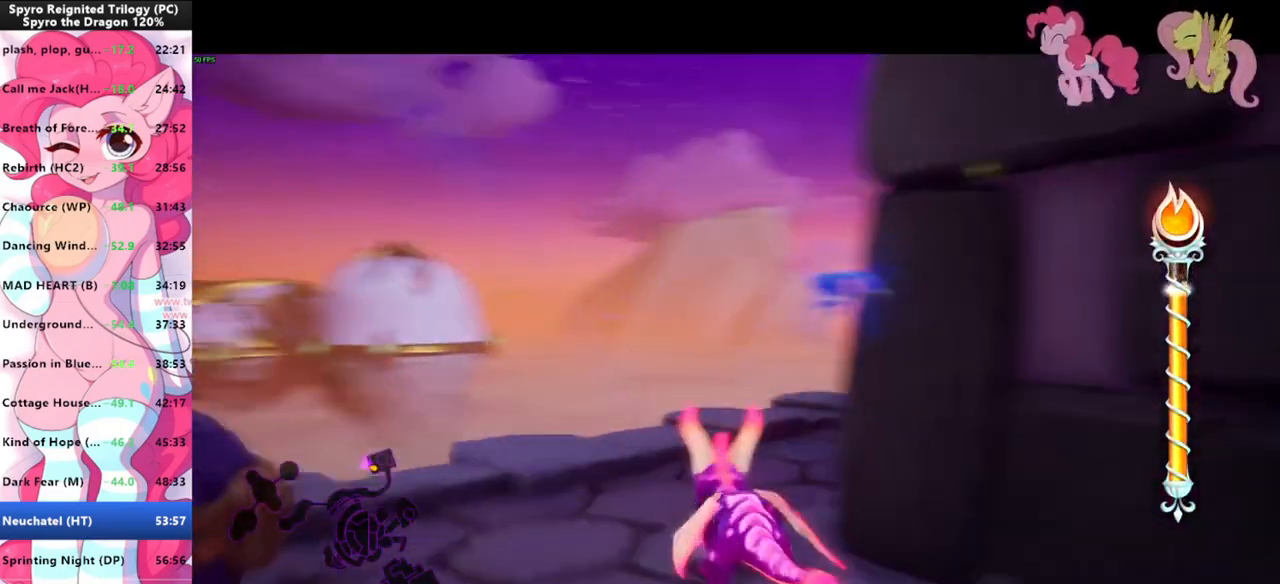
{"keys": ["shift"], "mouse": [], "mouse_move": "left", "events": [[67, "d", "down"], [67, "shift", "up"], [200, "shift", "down"], [233, "d", "up"]]}
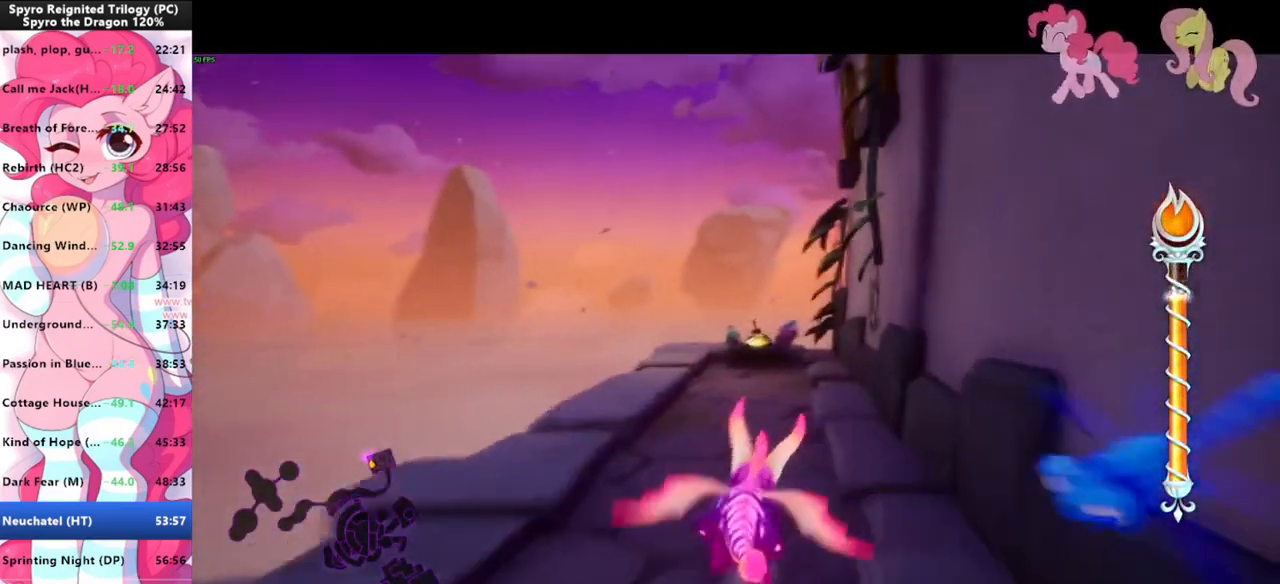
{"keys": ["shift"], "mouse": [], "mouse_move": "still", "events": []}
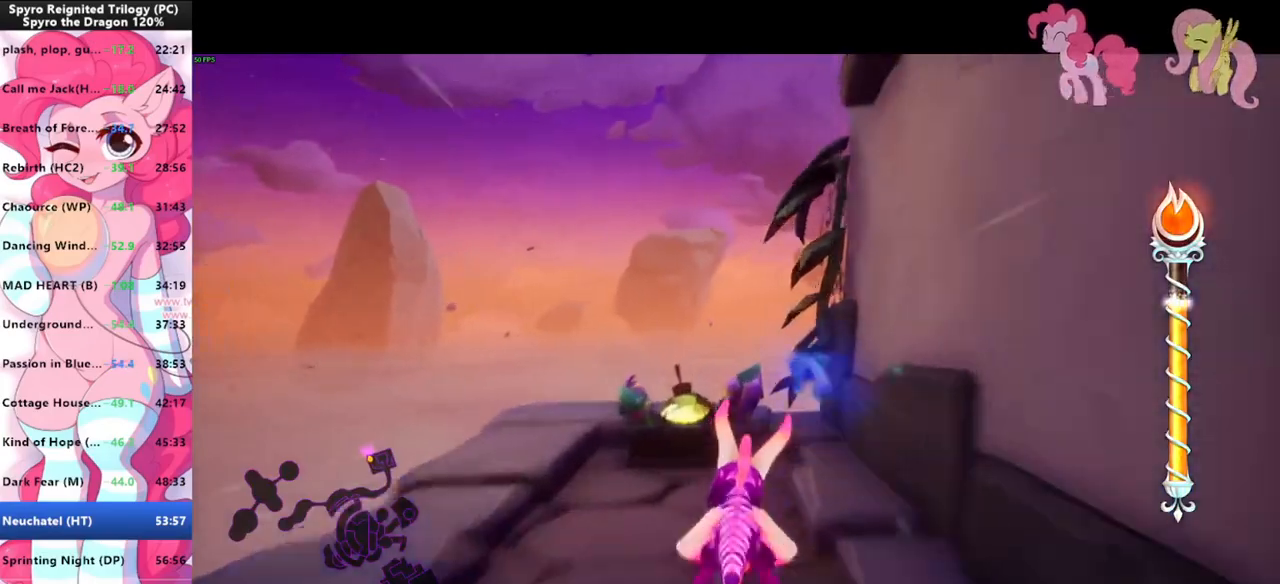
{"keys": [], "mouse": [], "mouse_move": "up-right", "events": [[167, "shift", "up"]]}
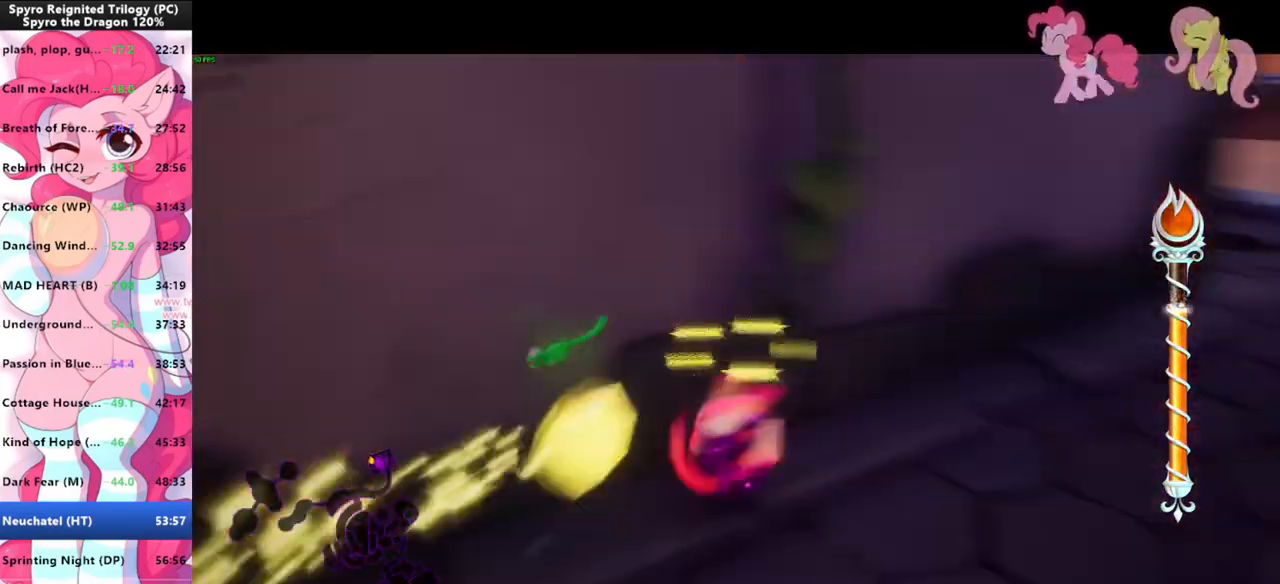
{"keys": ["w"], "mouse": [], "mouse_move": "still", "events": [[100, "w", "down"]]}
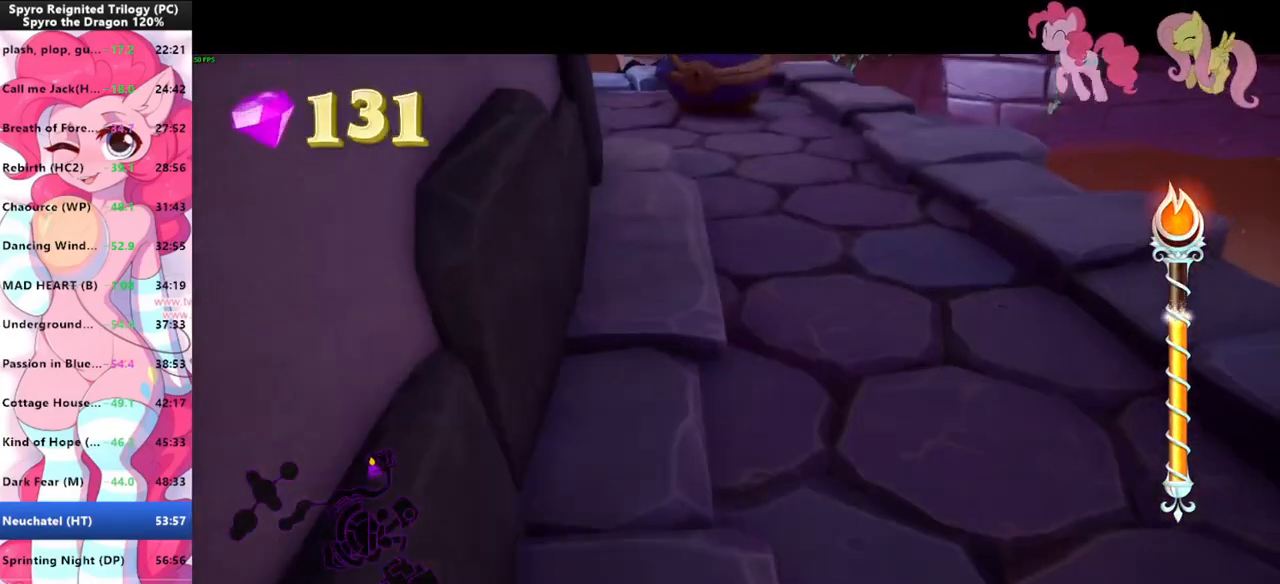
{"keys": ["shift", "w"], "mouse": [], "mouse_move": "still", "events": [[500, "shift", "down"]]}
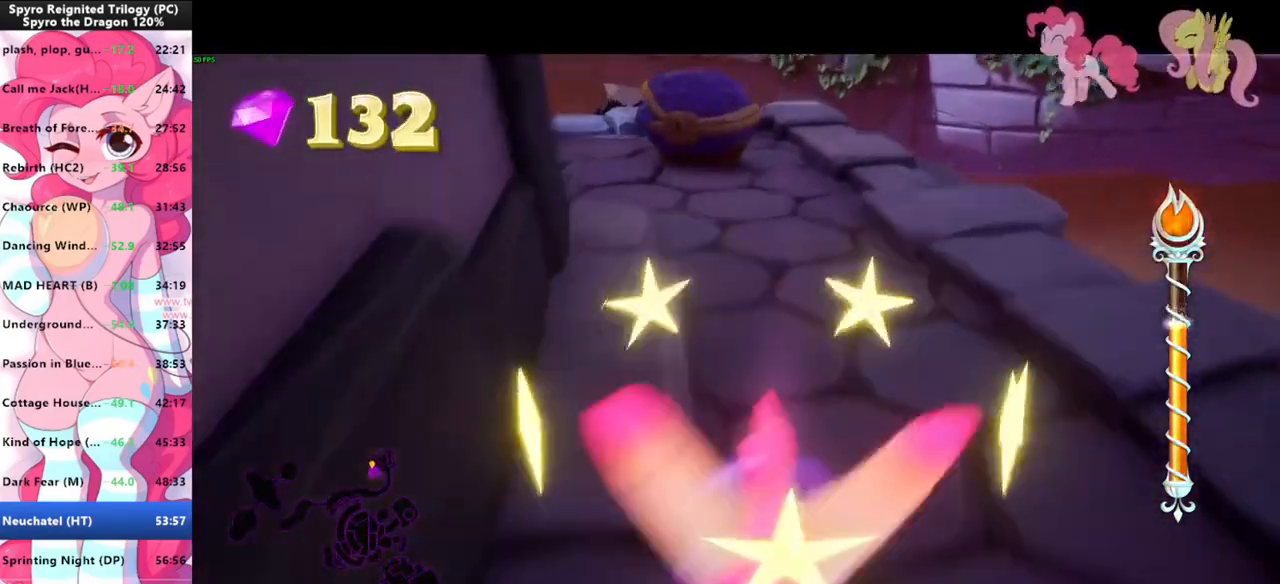
{"keys": ["shift"], "mouse": [], "mouse_move": "left", "events": [[100, "w", "up"]]}
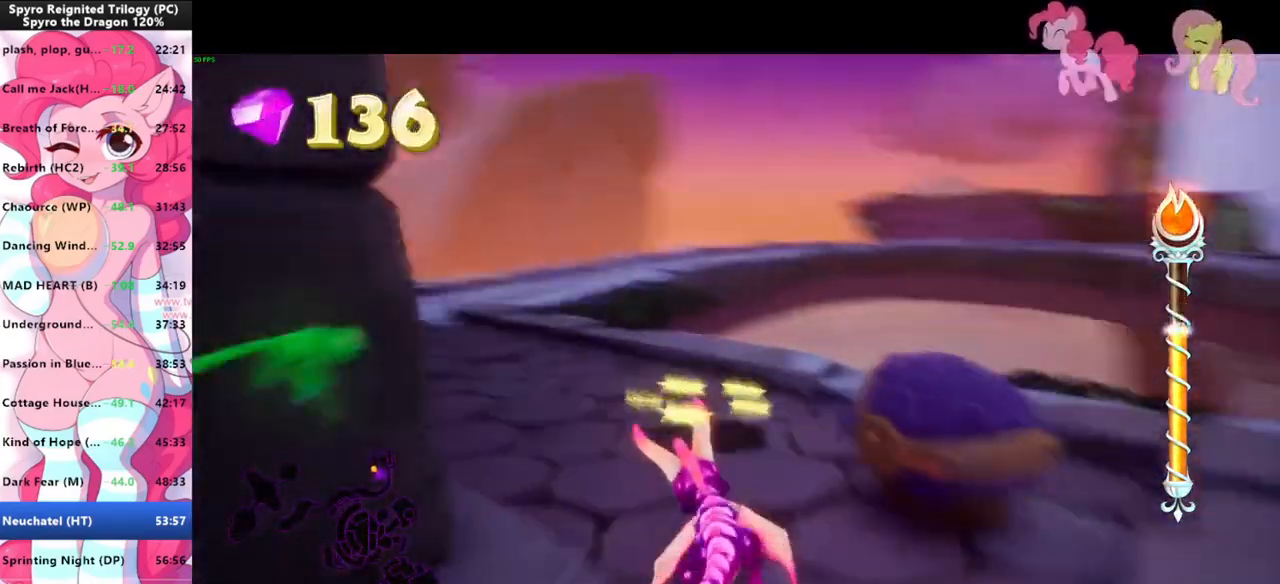
{"keys": ["shift"], "mouse": [], "mouse_move": "right", "events": []}
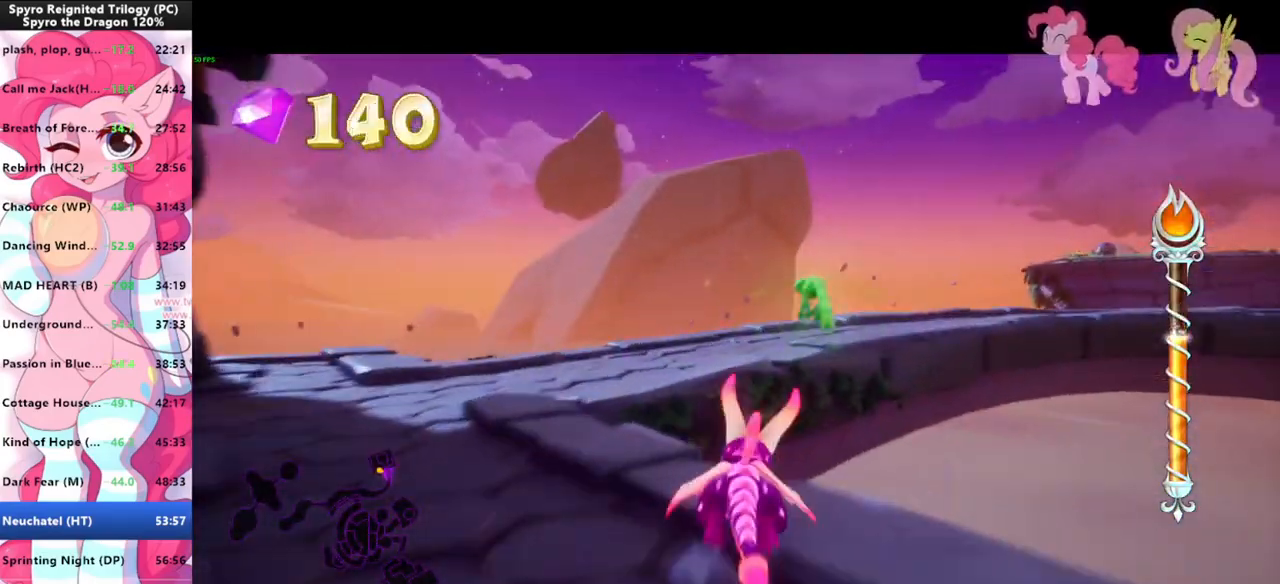
{"keys": ["shift"], "mouse": [], "mouse_move": "right", "events": [[167, "space", "down"], [400, "space", "up"]]}
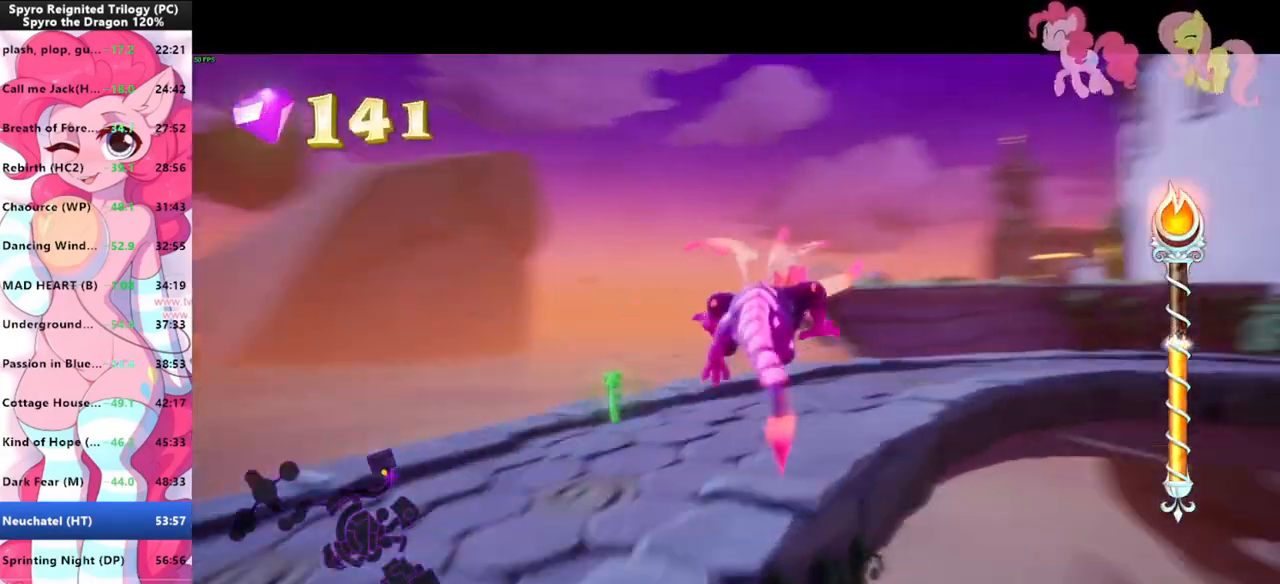
{"keys": ["shift"], "mouse": [], "mouse_move": "up", "events": [[267, "d", "down"], [333, "d", "up"]]}
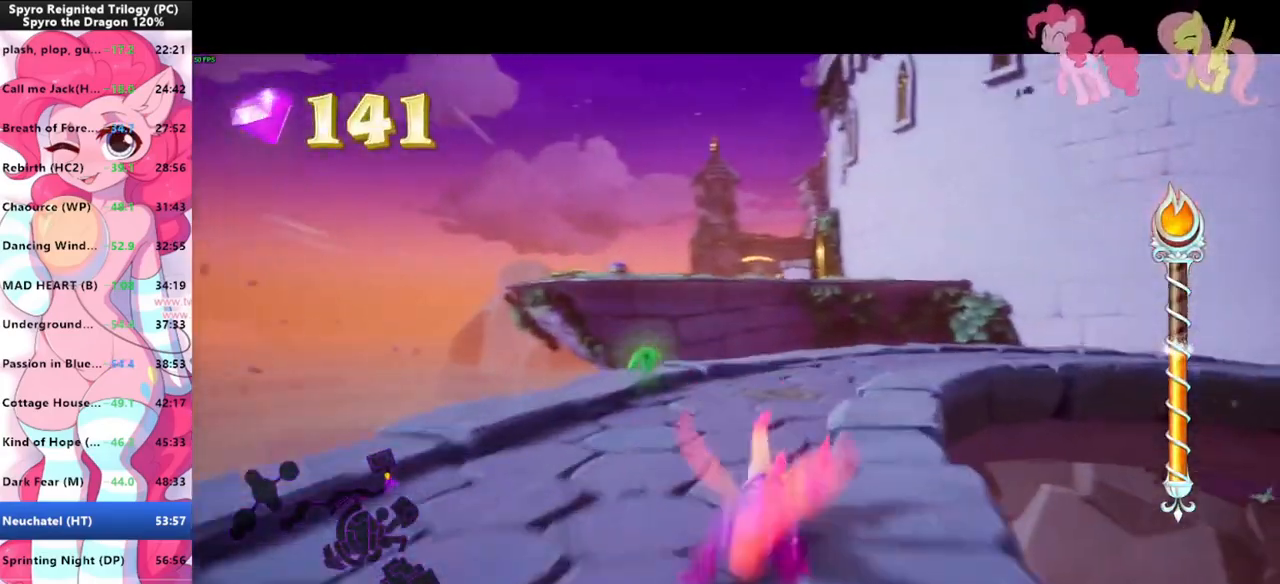
{"keys": ["shift"], "mouse": [], "mouse_move": "still", "events": []}